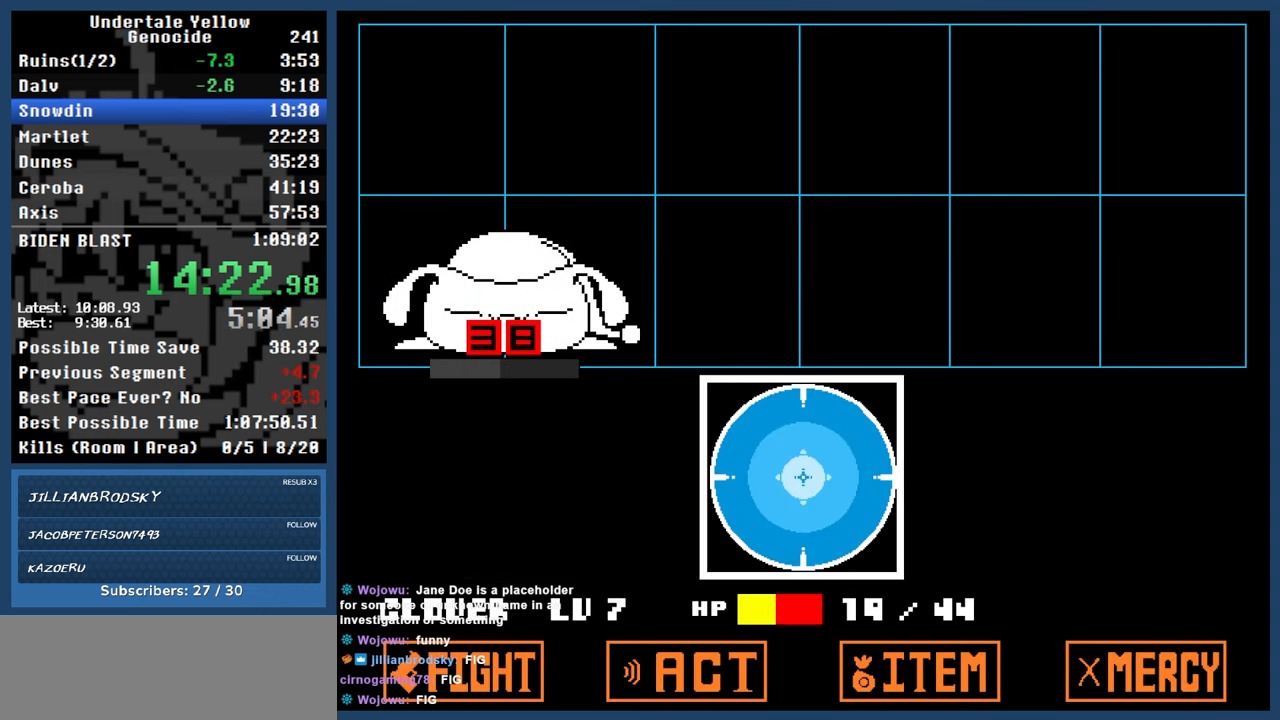
Gameplay with keyboard; each line is a JSON object with the keys held at the frame after it. "events" lists presses ("down") and releases ("up") of "automash", "c", "down", "left", "return", "right", "shift", "up", "x" and "z" between this image and that frame as [ms after this image, input, new state], when the widget could be followed in between. No other keys are recorded. Mouse input is not recorded. Key names are as the overlay labels them; some are game actions (e.g. jump) rather than physical keys.
{"keys": ["automash"], "events": []}
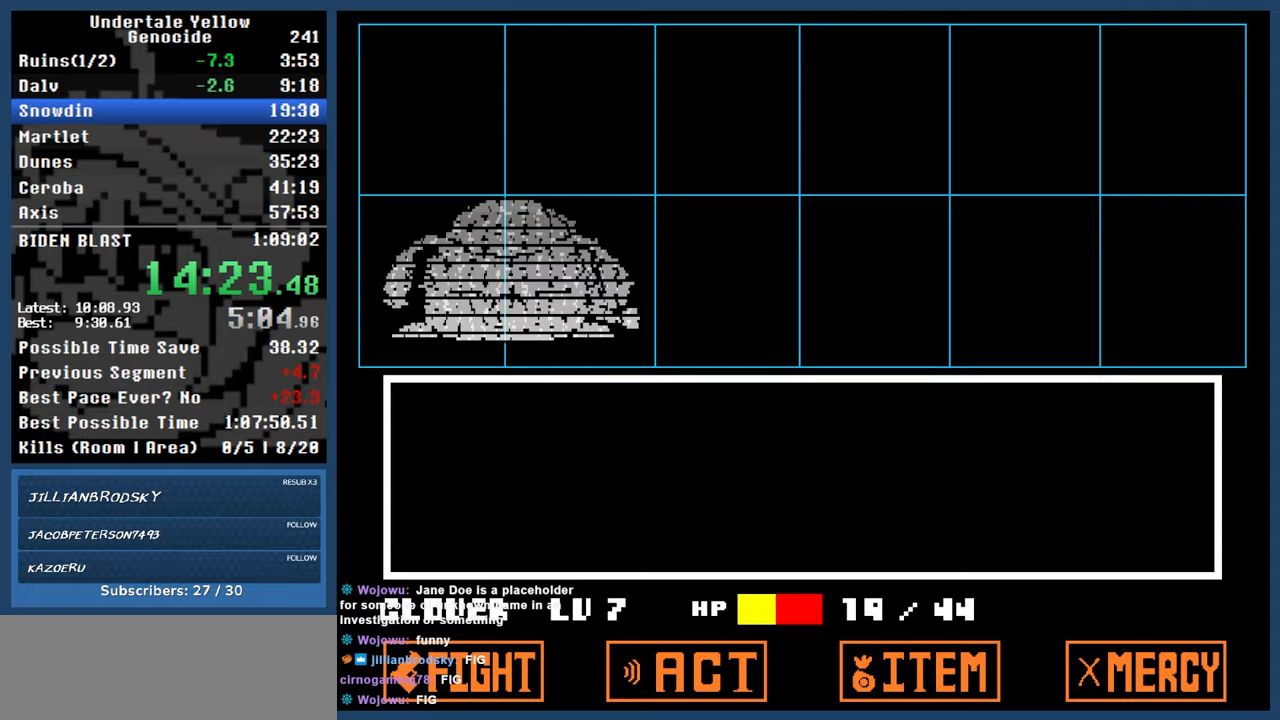
{"keys": ["down"], "events": [[150, "up", "down"], [200, "automash", "up"], [250, "down", "down"], [333, "up", "up"], [433, "up", "down"], [483, "up", "up"]]}
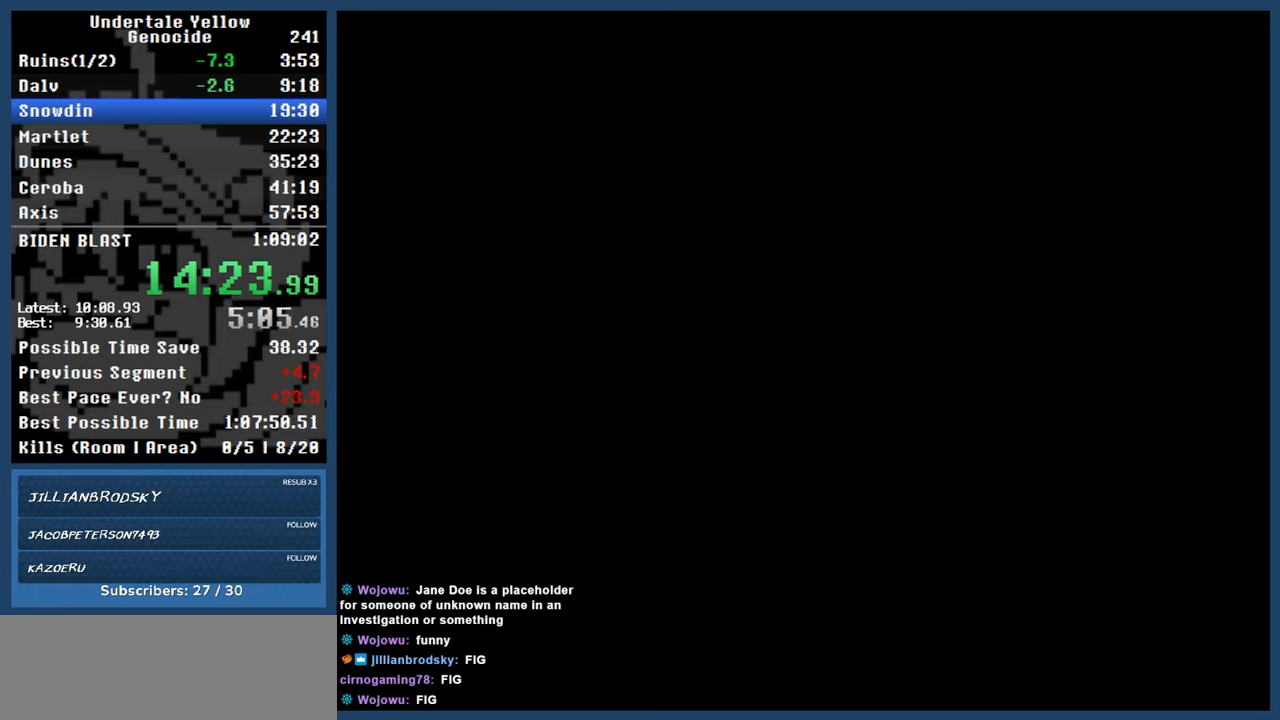
{"keys": ["down", "up"], "events": [[67, "up", "down"], [117, "up", "up"], [217, "up", "down"], [300, "up", "up"], [350, "up", "down"], [400, "up", "up"], [483, "up", "down"]]}
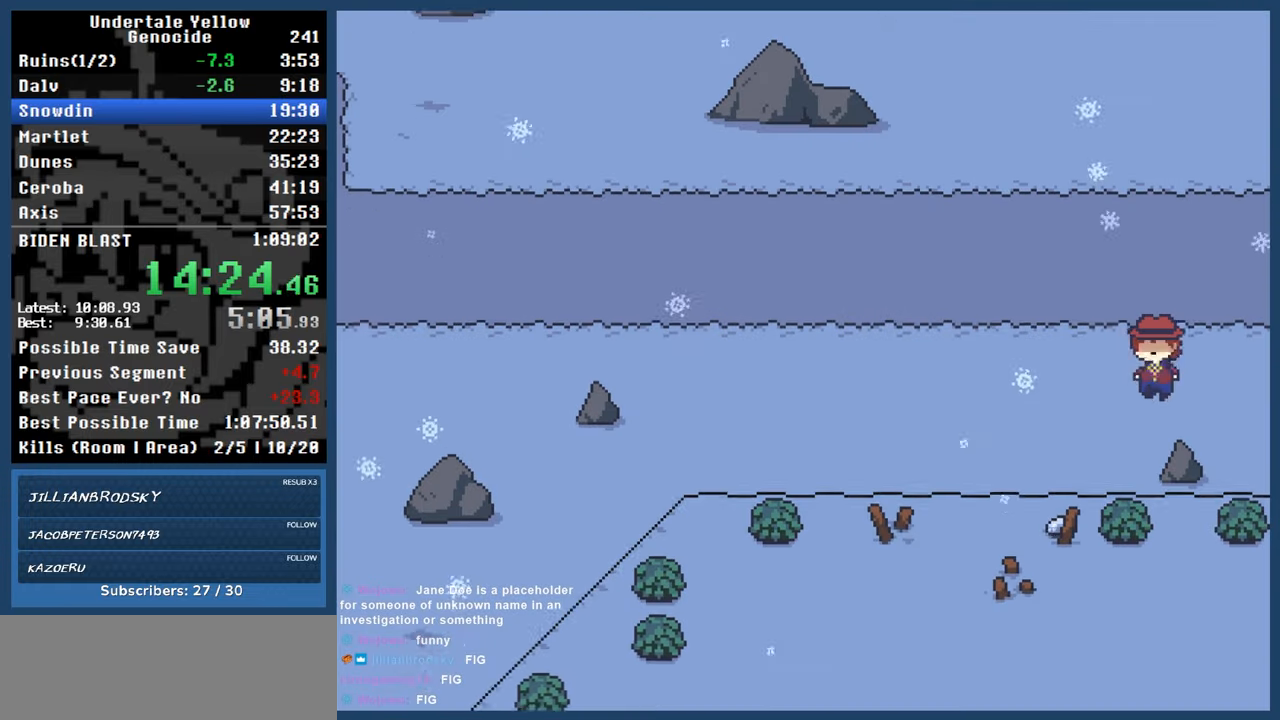
{"keys": ["down", "up"], "events": [[83, "up", "up"], [133, "up", "down"]]}
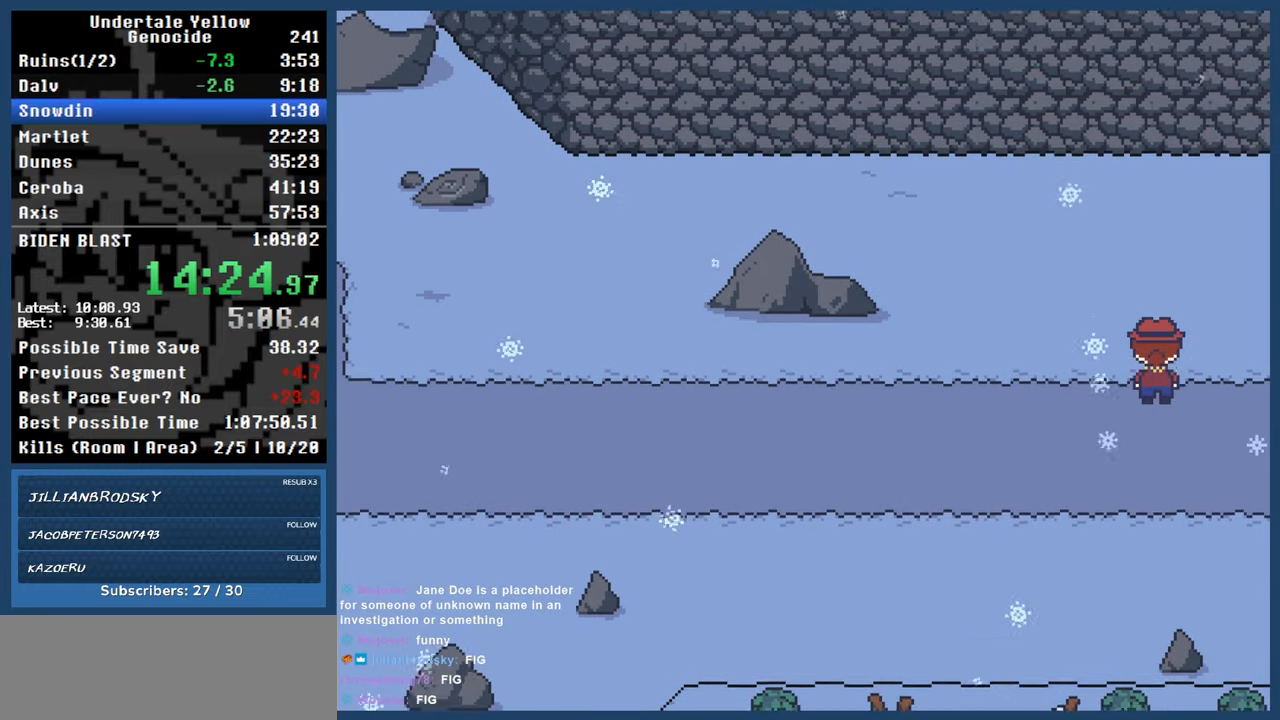
{"keys": ["down"], "events": [[383, "up", "up"]]}
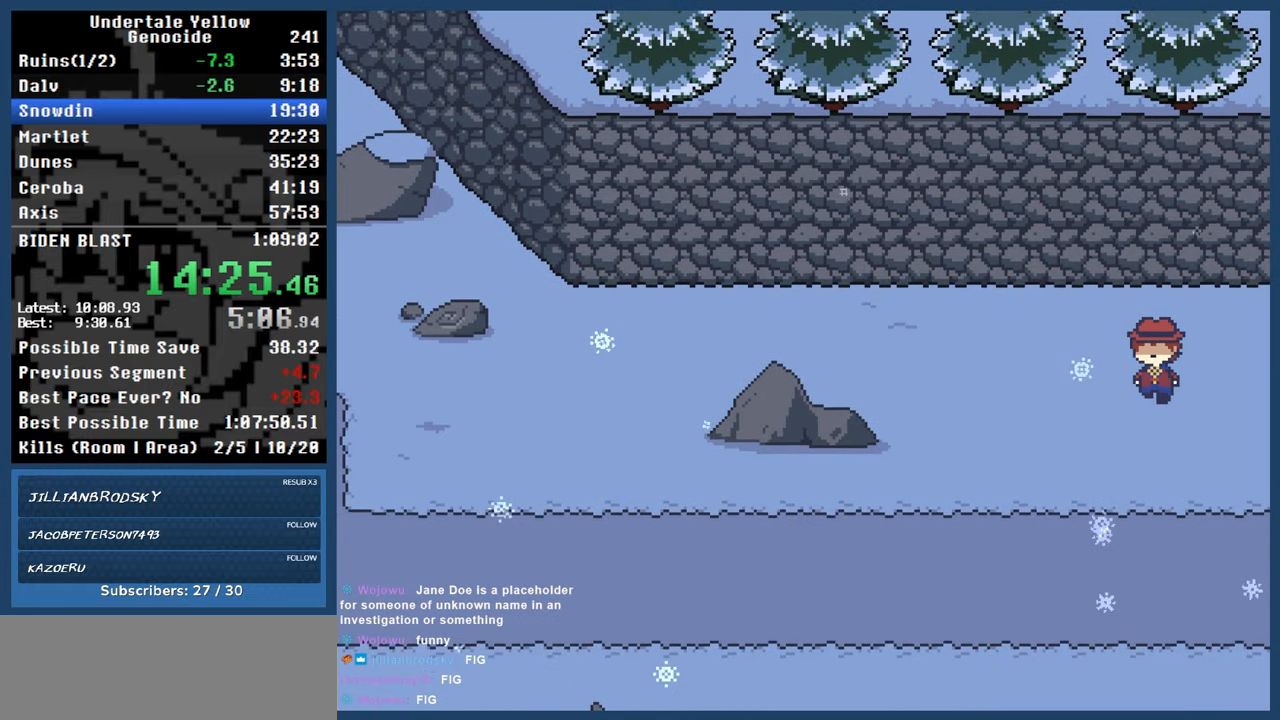
{"keys": ["down"], "events": []}
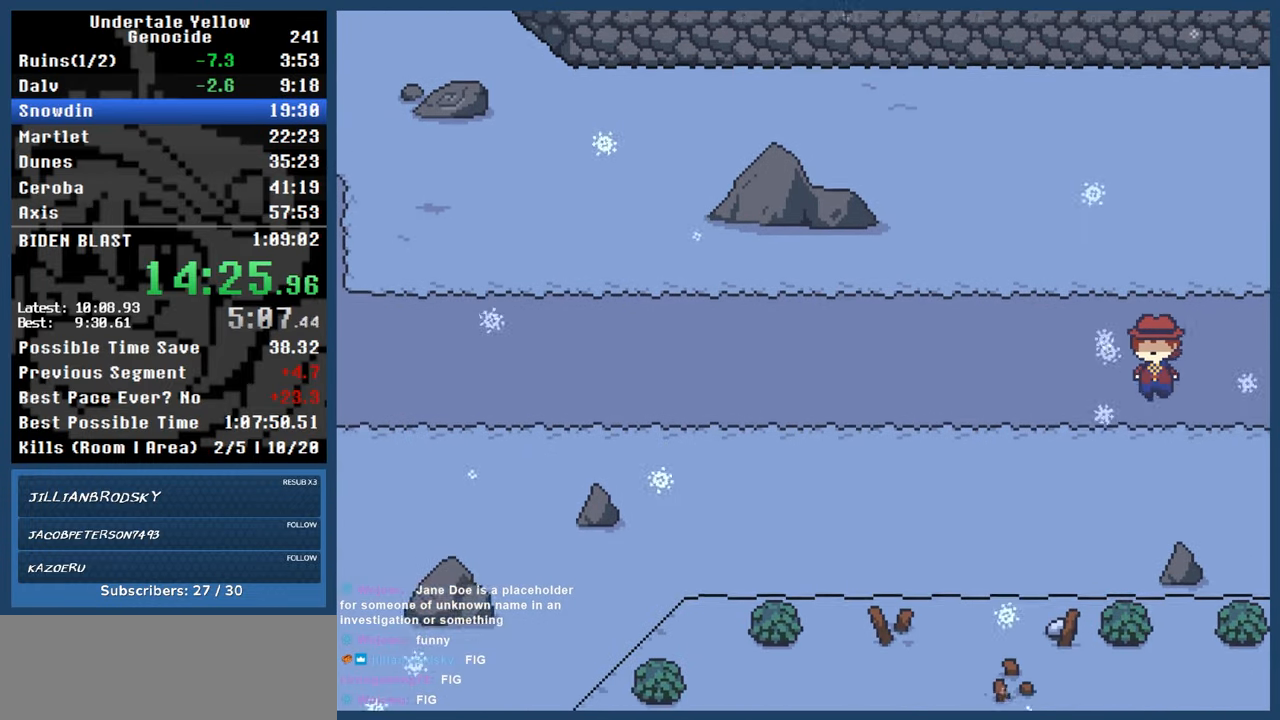
{"keys": ["down", "up"], "events": [[183, "up", "down"]]}
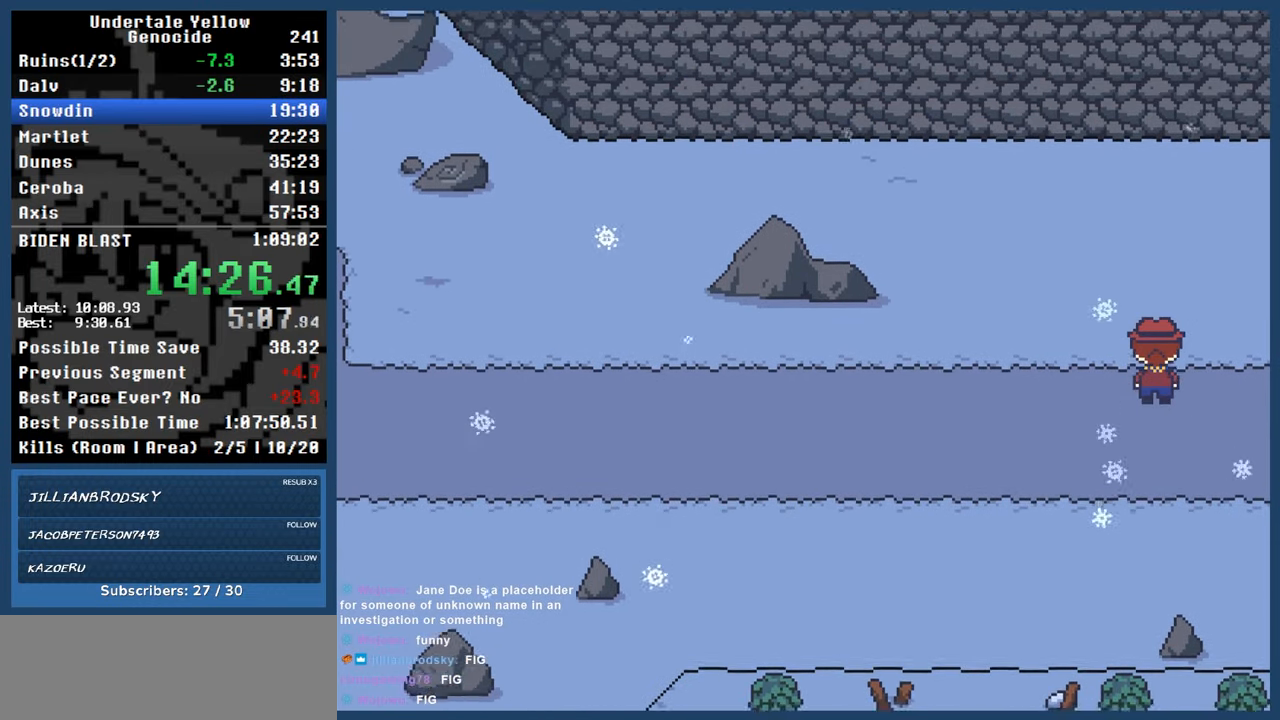
{"keys": ["down"], "events": [[433, "up", "up"]]}
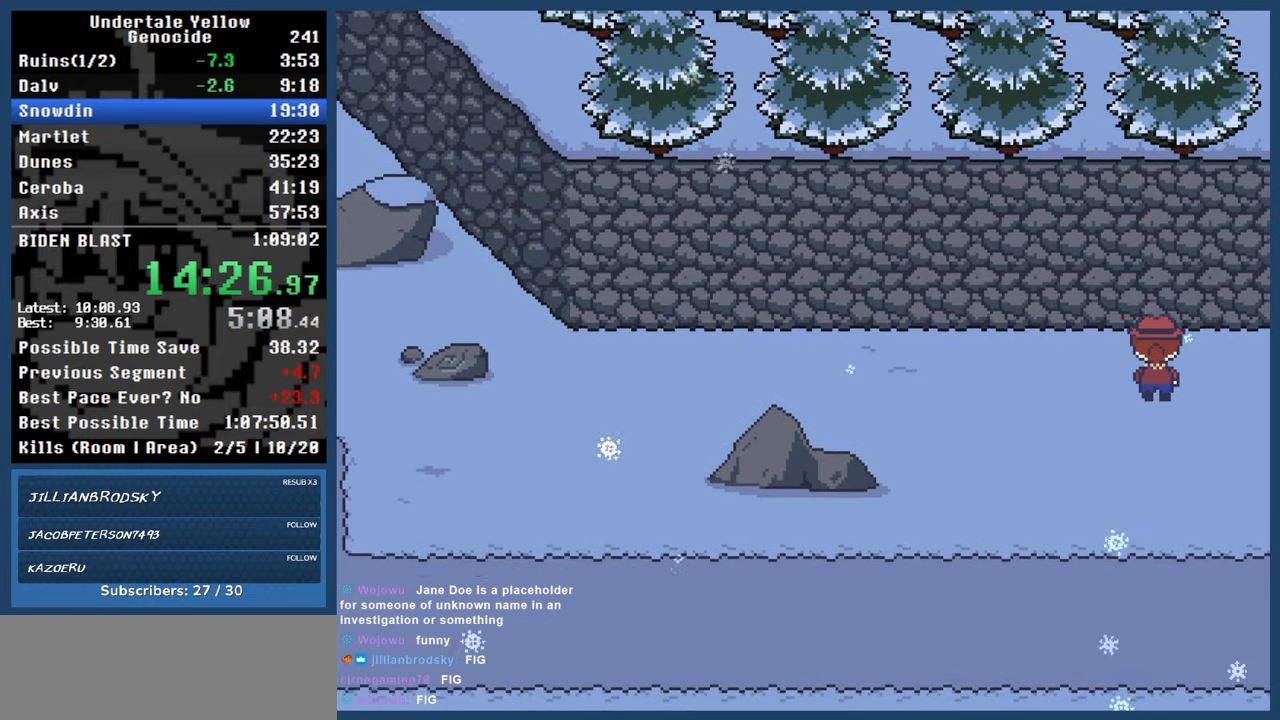
{"keys": ["down"], "events": []}
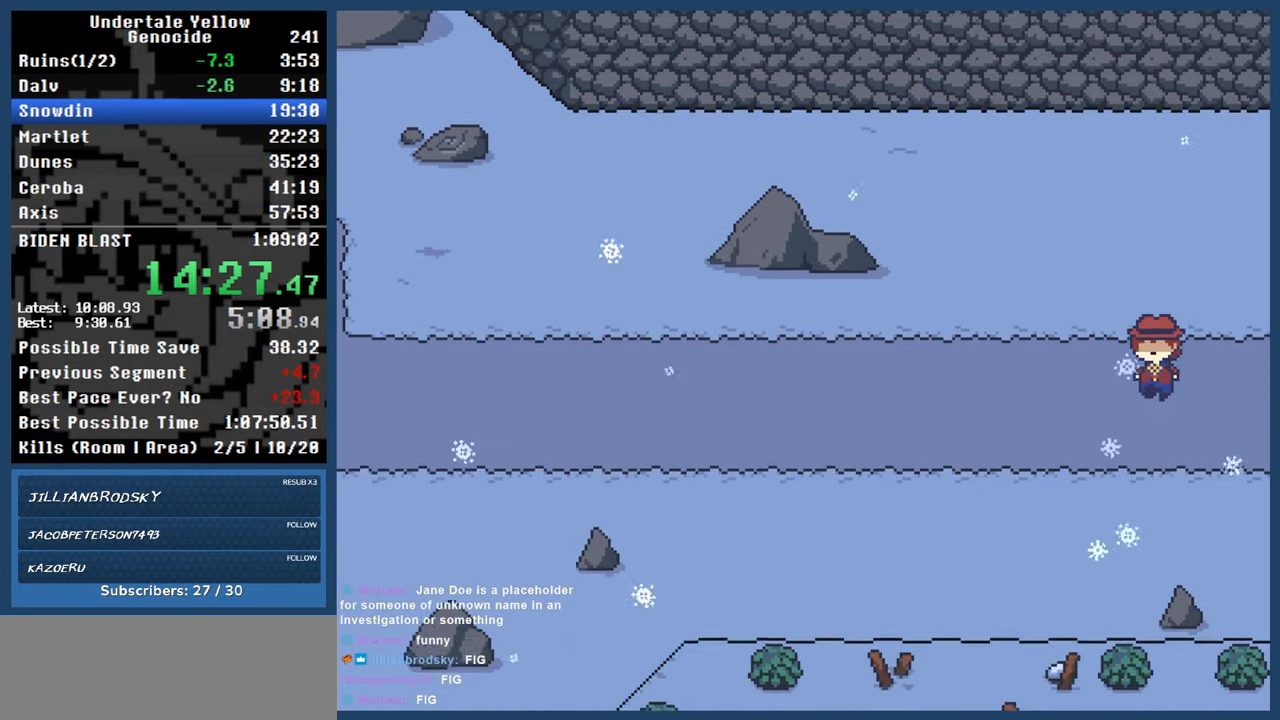
{"keys": ["down", "up"], "events": [[267, "up", "down"]]}
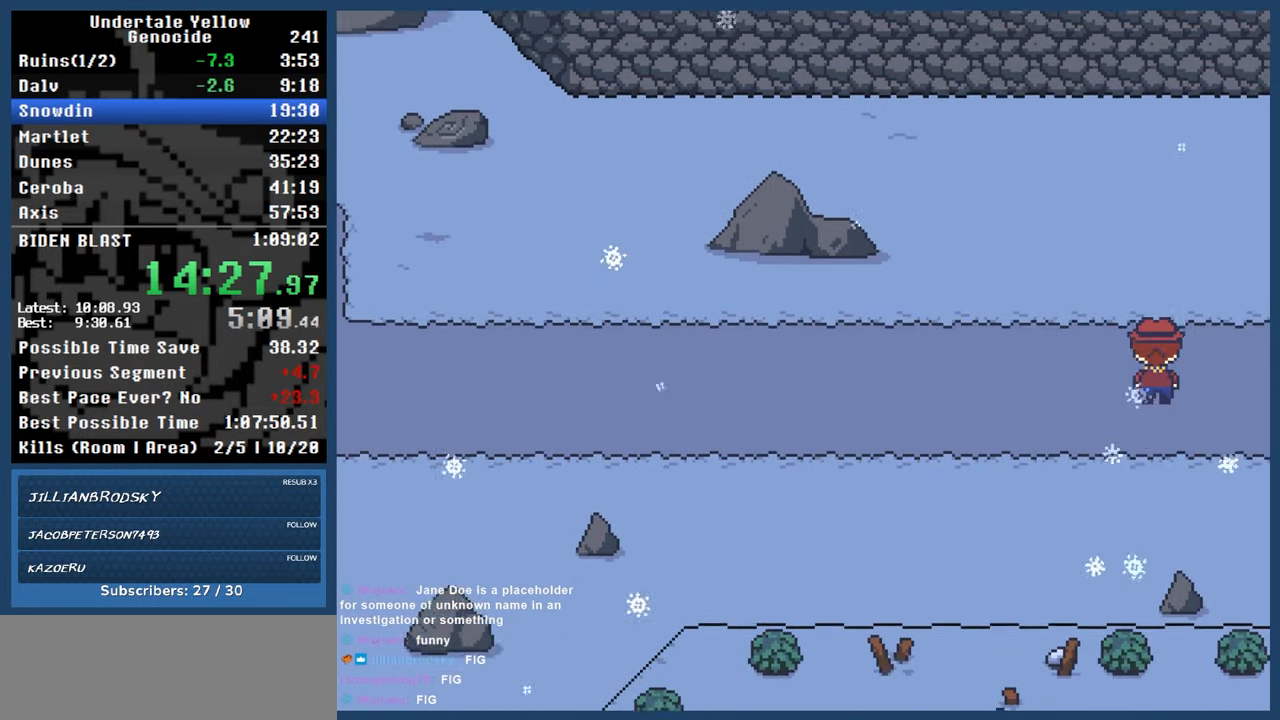
{"keys": ["down"], "events": [[383, "up", "up"]]}
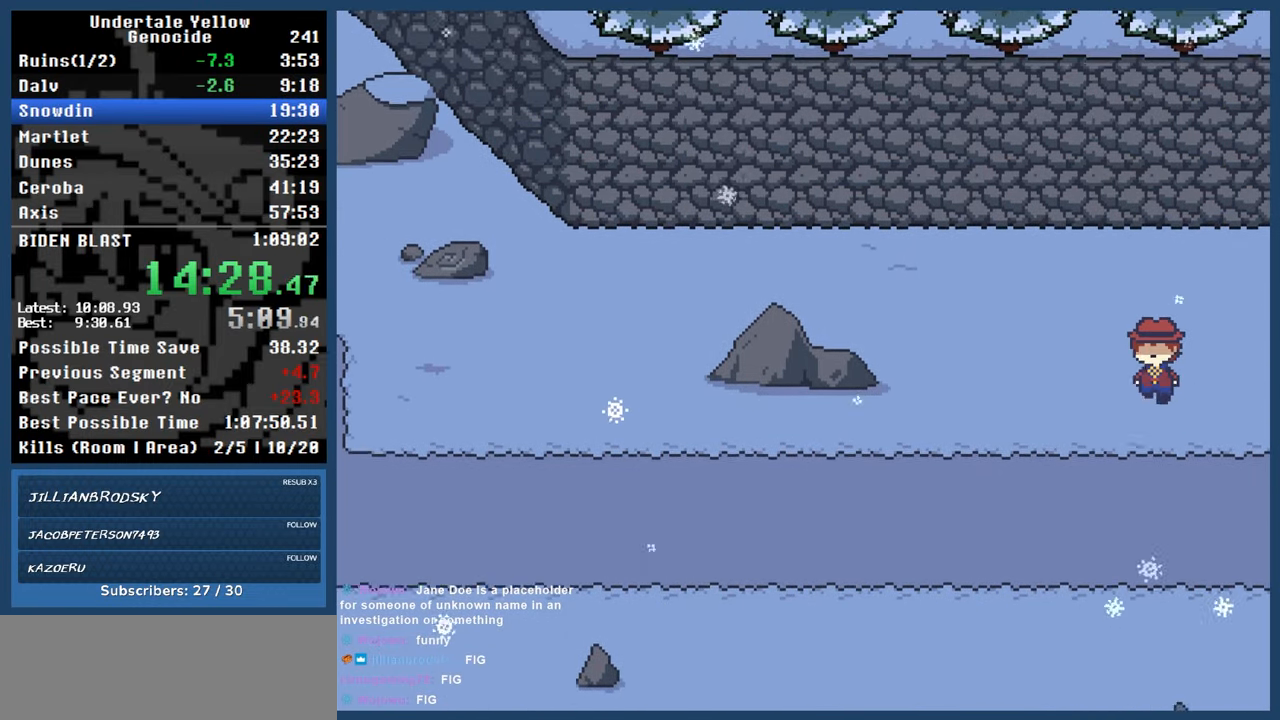
{"keys": ["down", "up"], "events": [[450, "up", "down"]]}
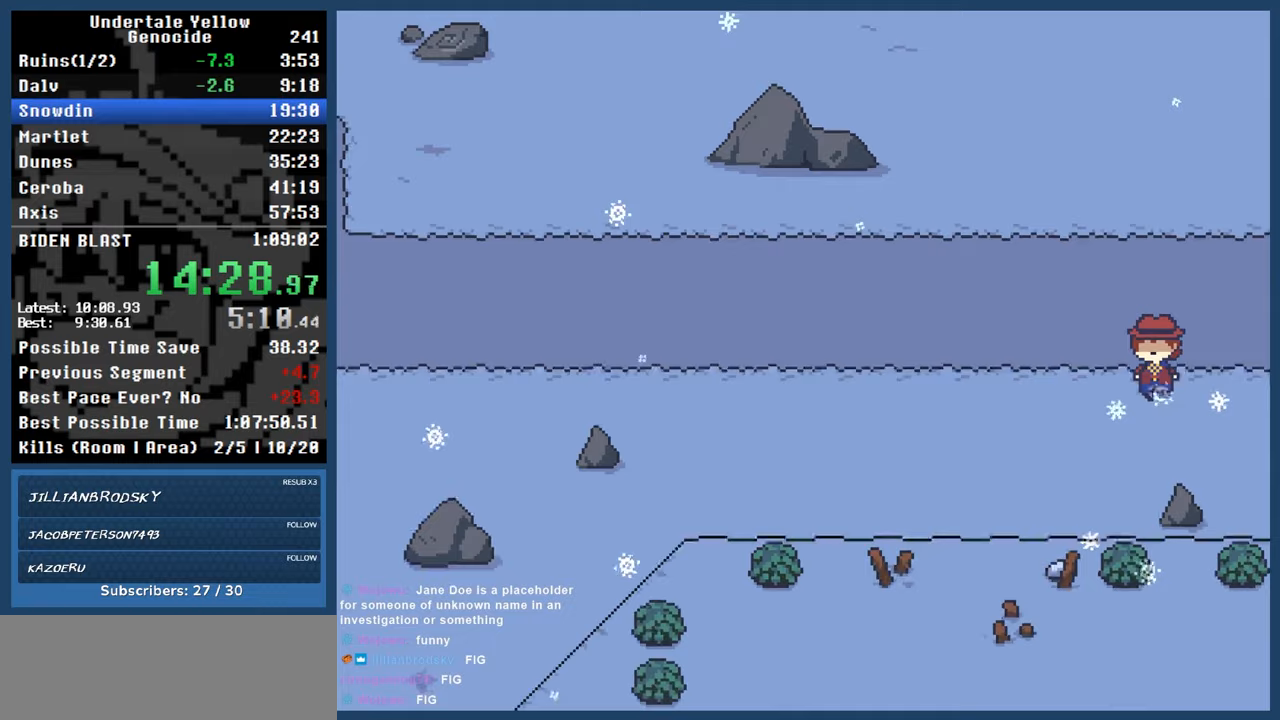
{"keys": ["down", "up"], "events": []}
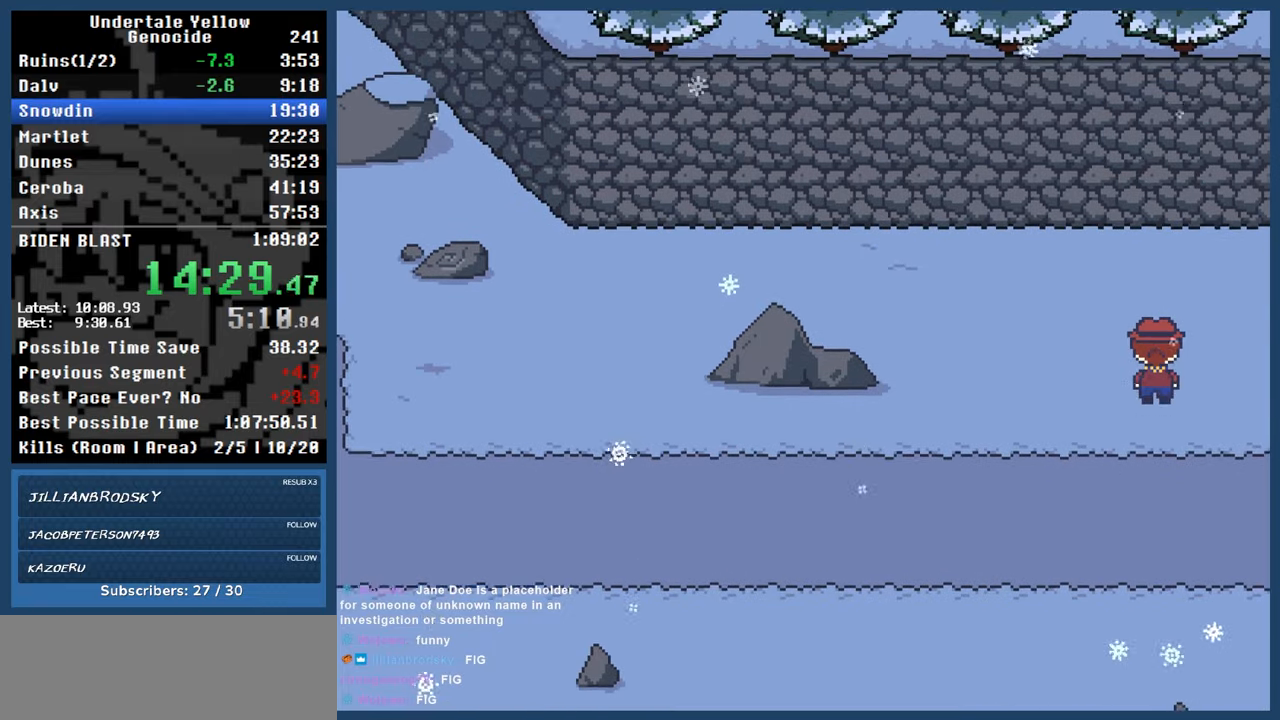
{"keys": ["down"], "events": [[100, "up", "up"]]}
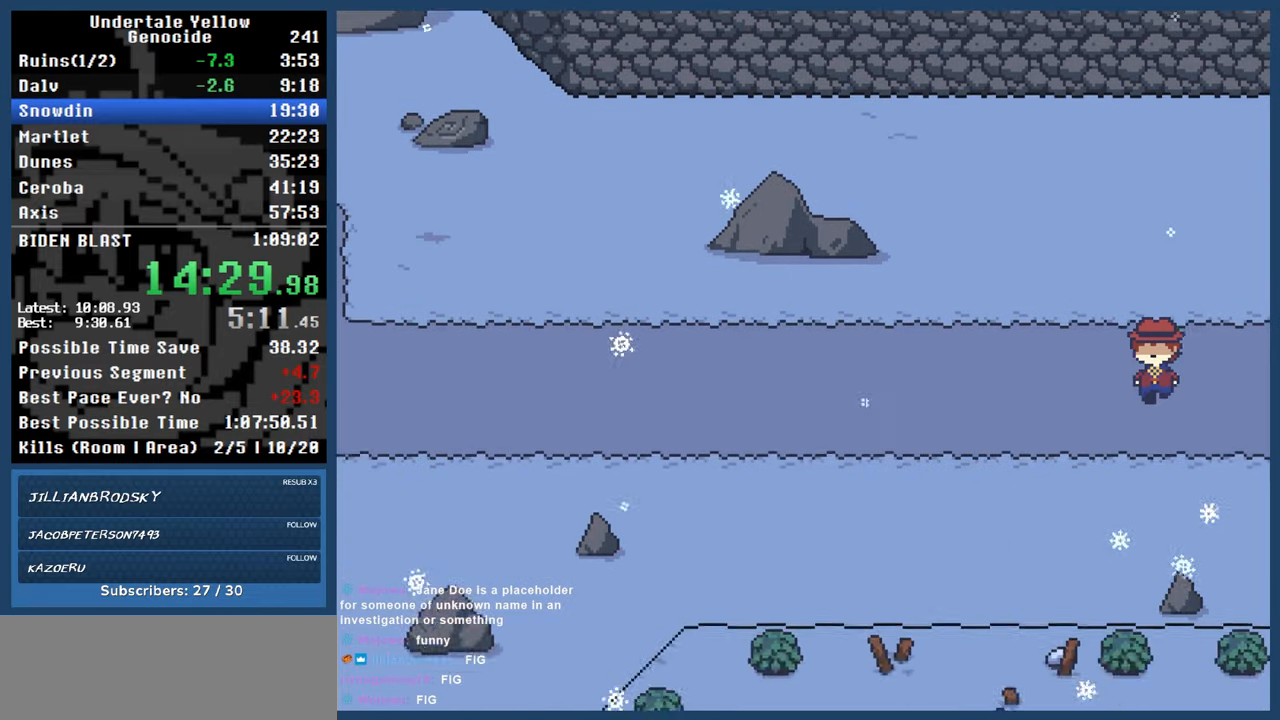
{"keys": ["down", "up"], "events": [[167, "up", "down"]]}
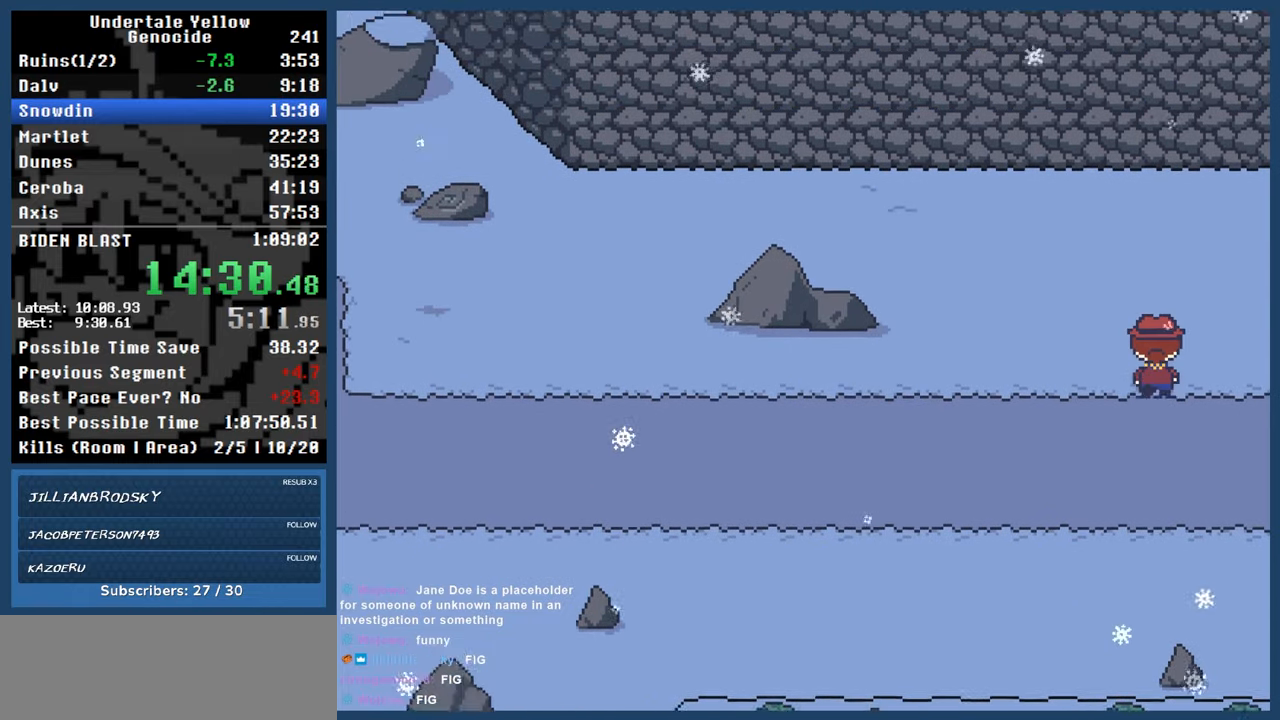
{"keys": ["down"], "events": [[283, "up", "up"]]}
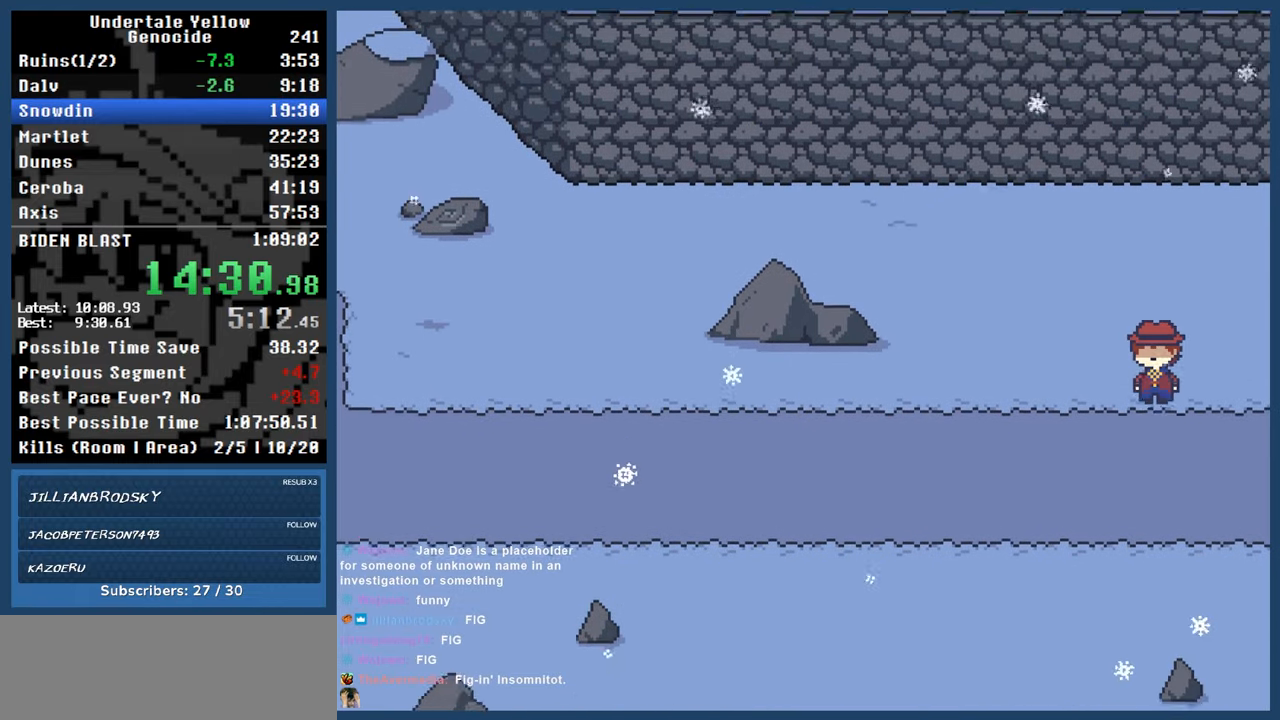
{"keys": ["down", "up"], "events": [[383, "up", "down"]]}
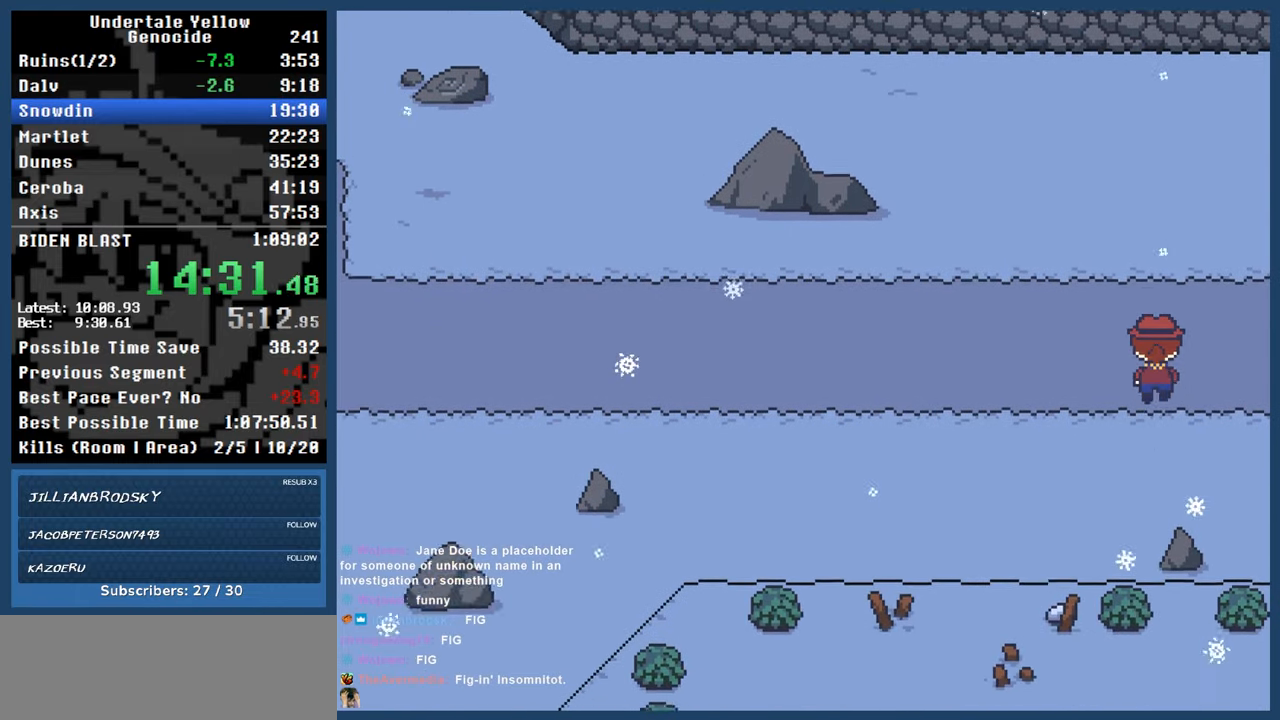
{"keys": ["down", "up"], "events": []}
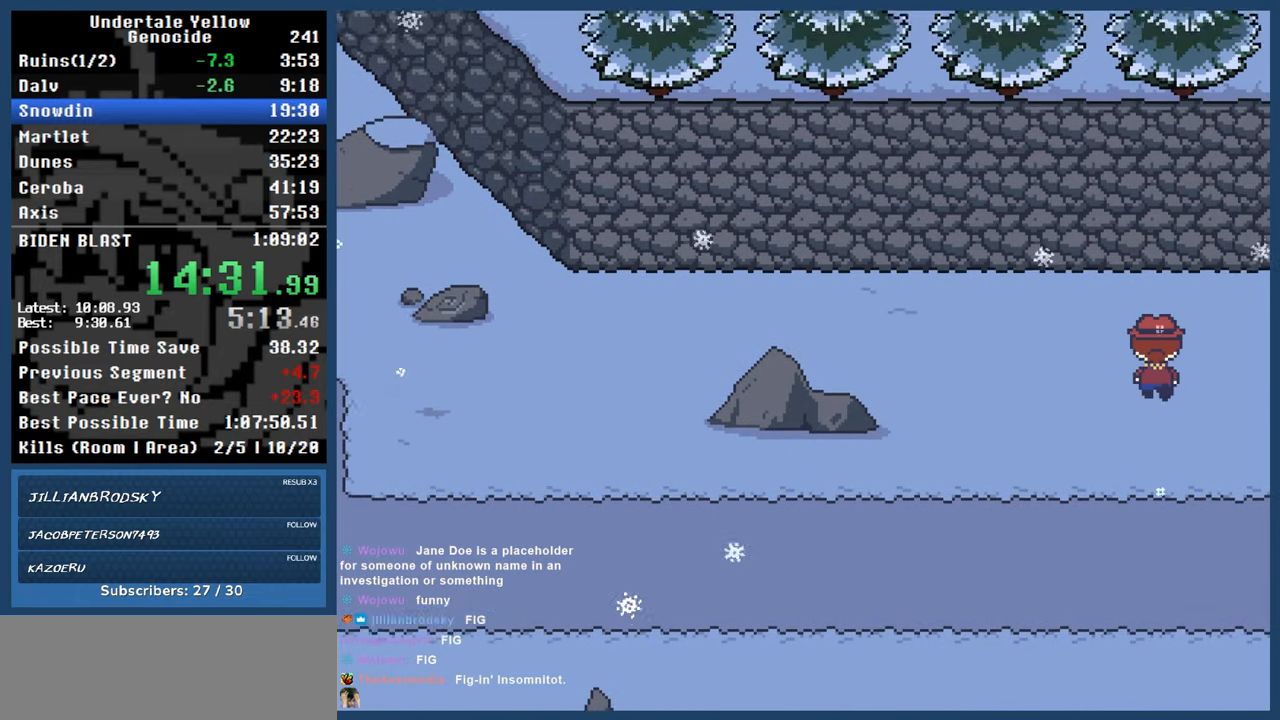
{"keys": ["down"], "events": [[50, "up", "up"]]}
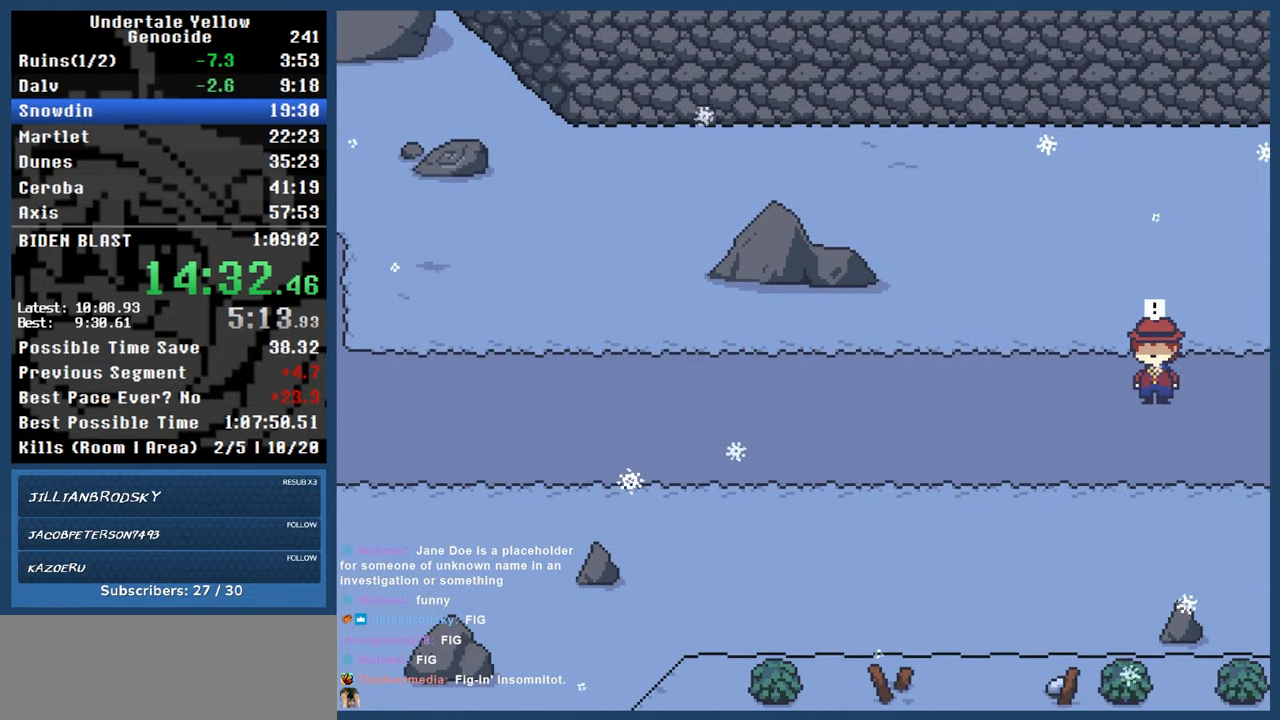
{"keys": [], "events": [[50, "up", "down"], [300, "down", "up"], [300, "up", "up"]]}
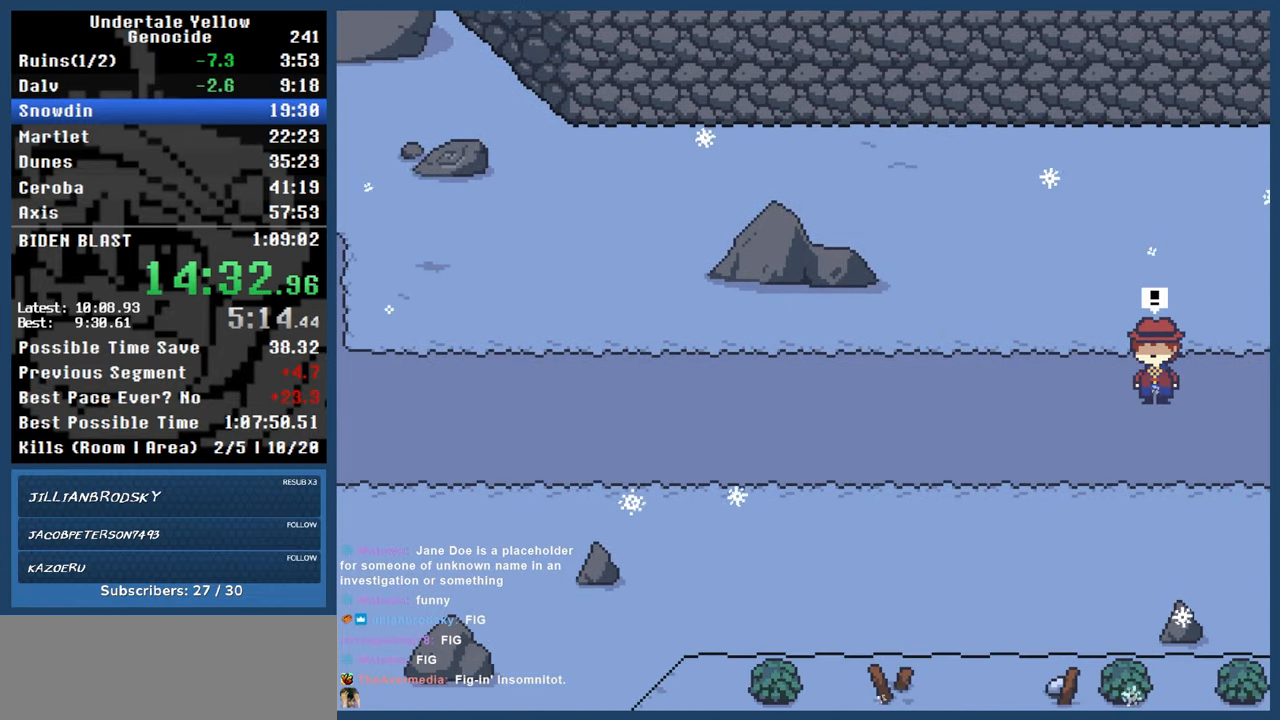
{"keys": [], "events": []}
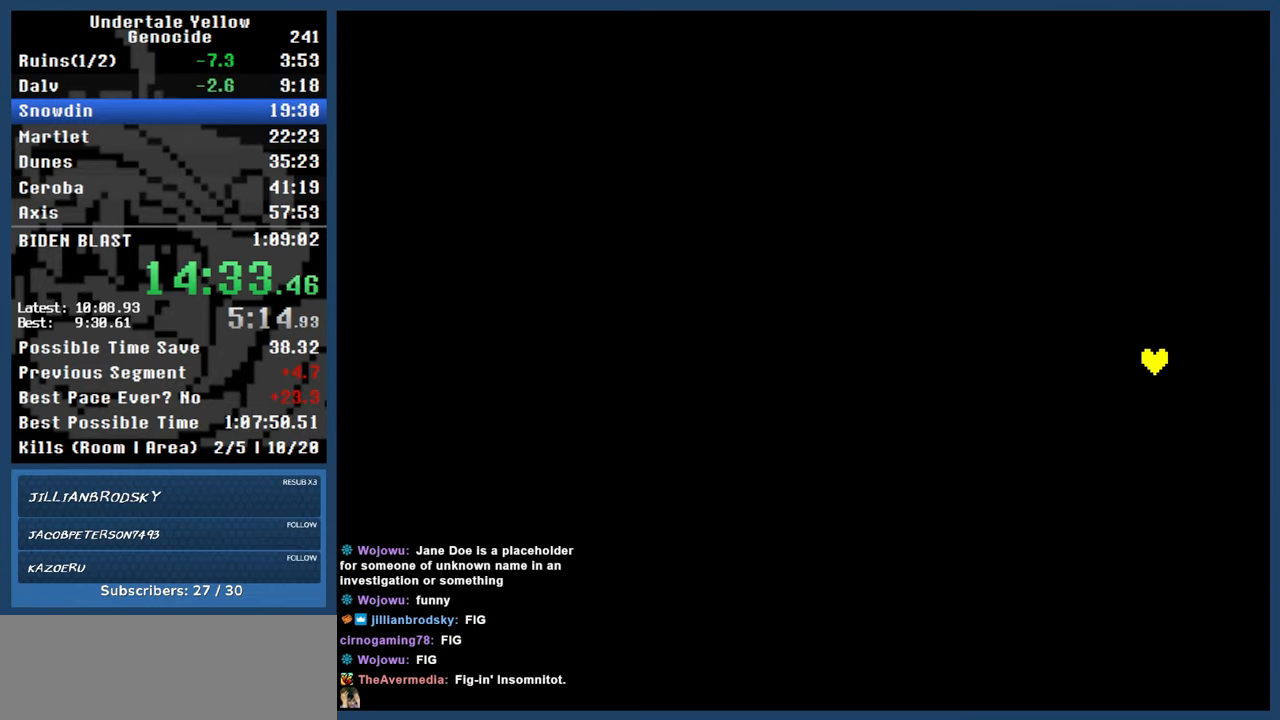
{"keys": [], "events": []}
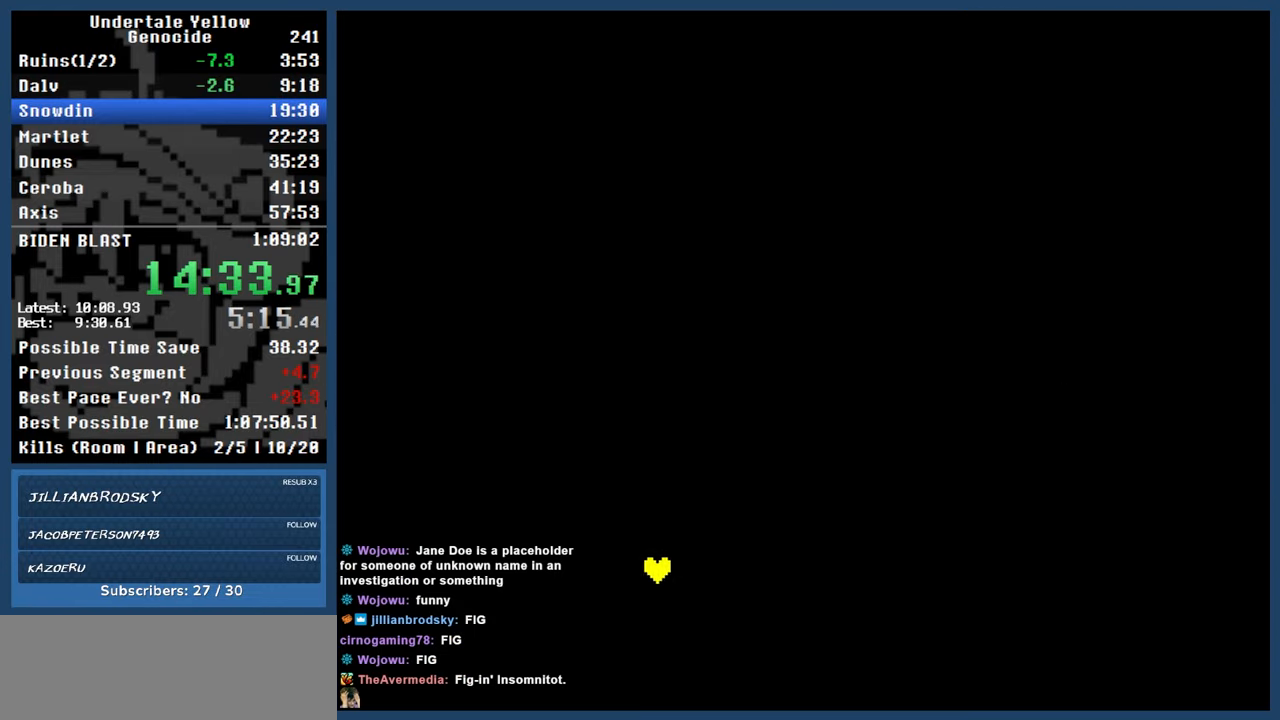
{"keys": [], "events": [[250, "return", "down"], [300, "z", "down"], [350, "return", "up"], [400, "z", "up"]]}
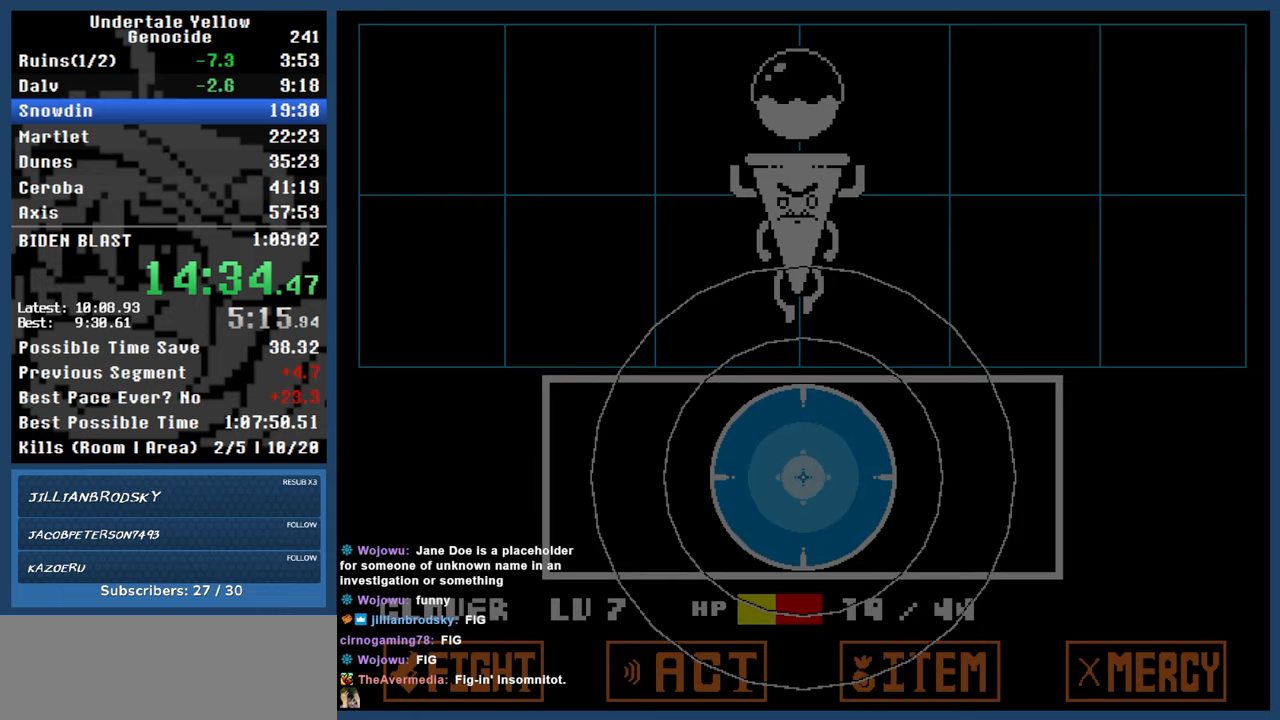
{"keys": ["automash"], "events": [[217, "automash", "down"]]}
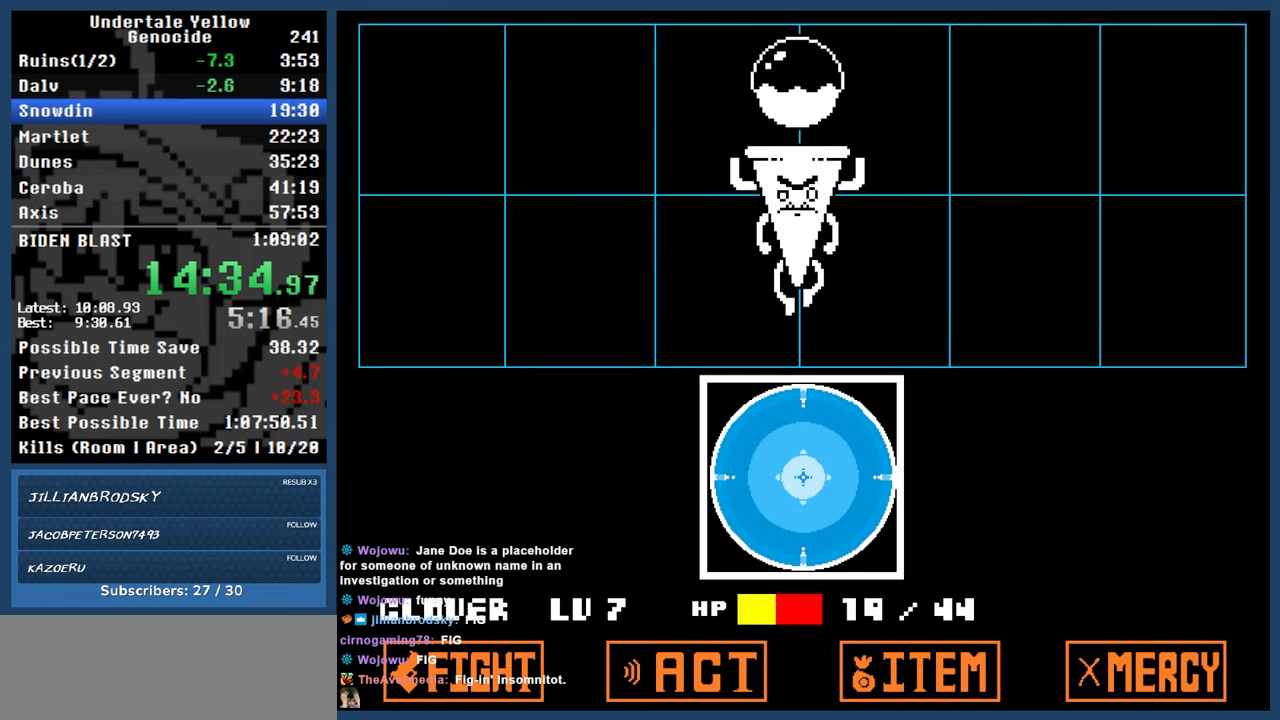
{"keys": ["automash"], "events": []}
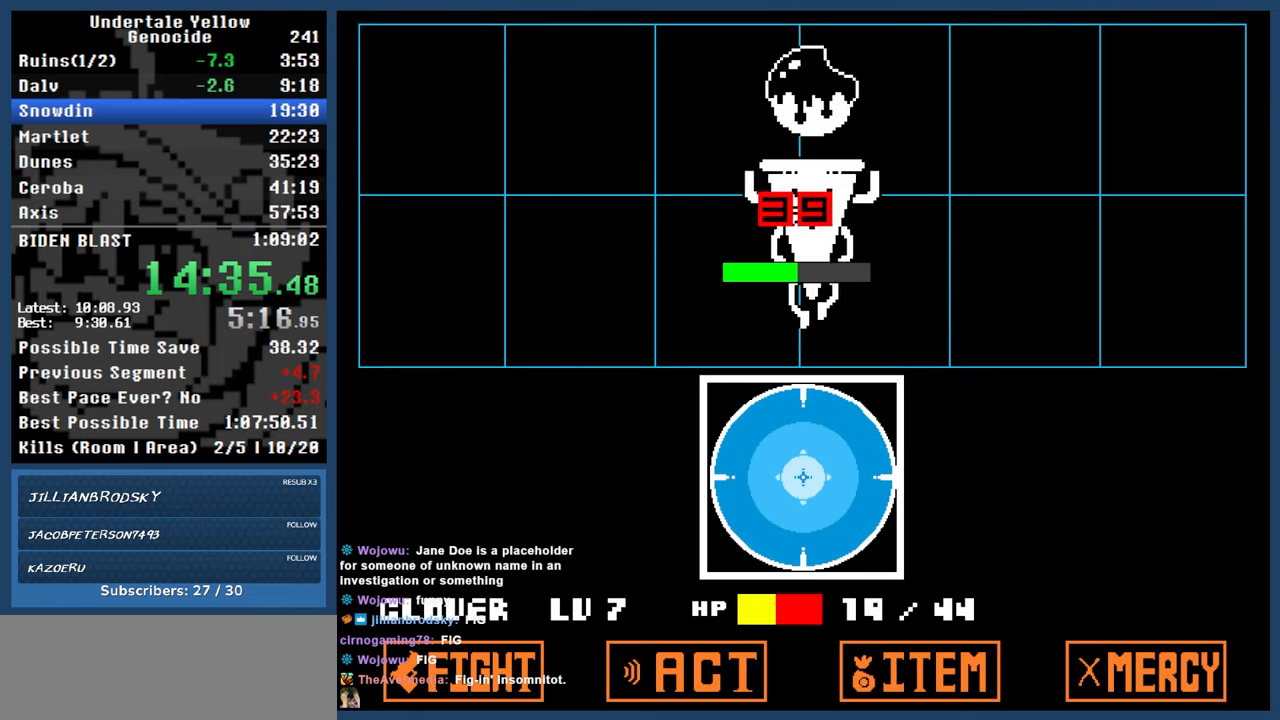
{"keys": ["automash"], "events": []}
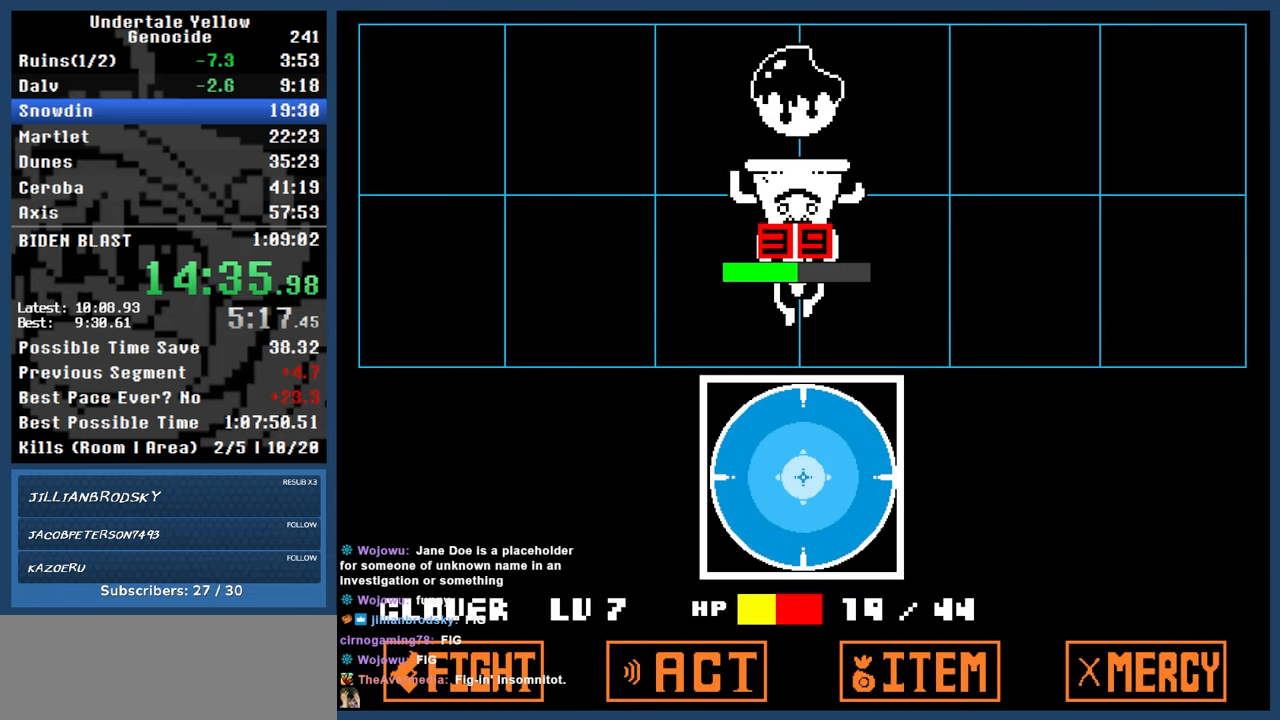
{"keys": ["automash"], "events": []}
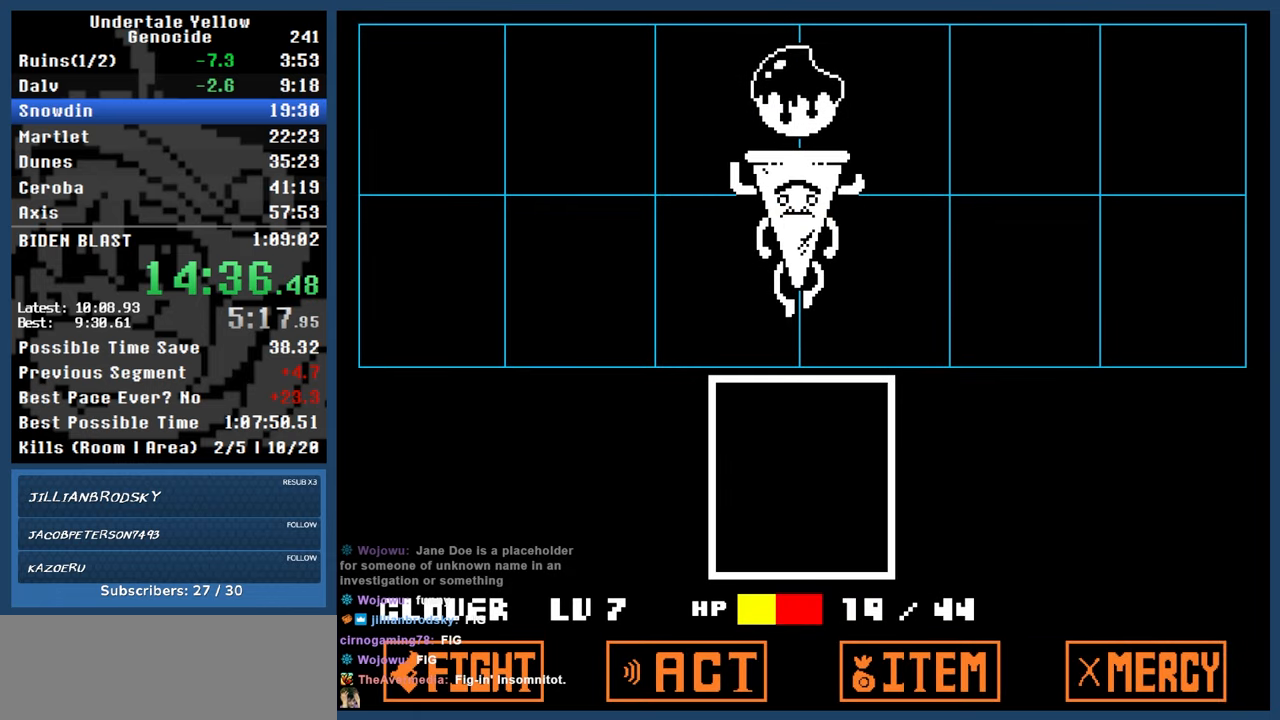
{"keys": ["automash"], "events": []}
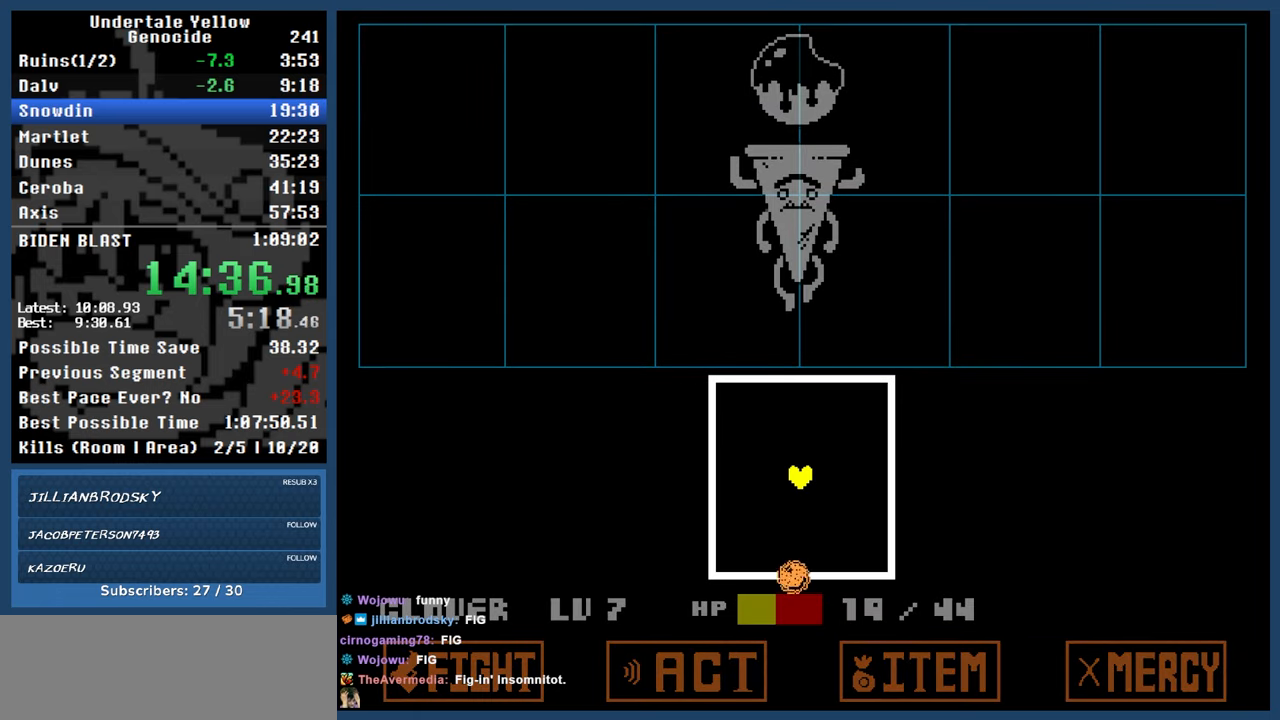
{"keys": ["right", "up"], "events": [[100, "automash", "up"], [200, "up", "down"], [283, "left", "down"], [383, "left", "up"], [433, "right", "down"]]}